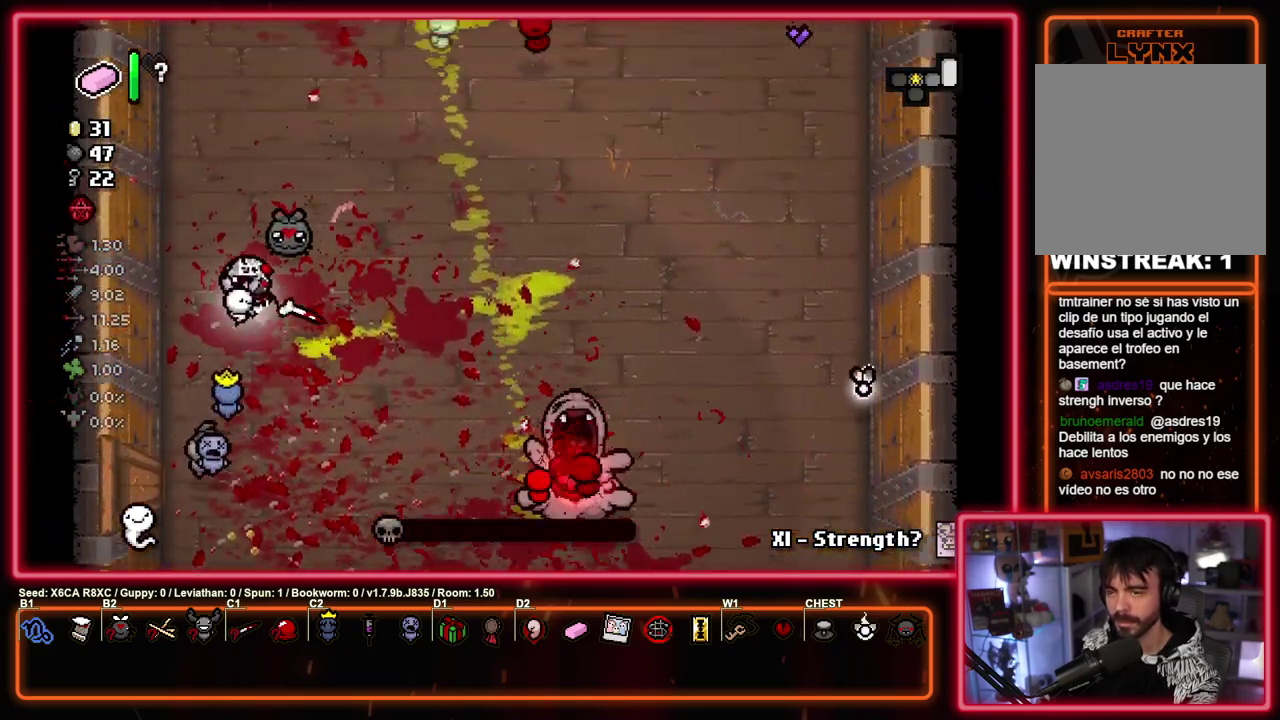
Gameplay with a controller (PlayStation layout); each line is a JSON object with the inputs held at the frame after it (dt_ms = milliseconds from this image to that frame). "events" lists button and stick changes between this image and that frame as [ms after this image, input, new state], when the widget could be followed in between. Not read: R3 right_stick.
{"dt_ms": 400, "buttons": [], "left_stick": "up", "events": [[67, "left_stick", "down-left"], [150, "left_stick", "up-right"], [267, "left_stick", "left"], [350, "left_stick", "up"]]}
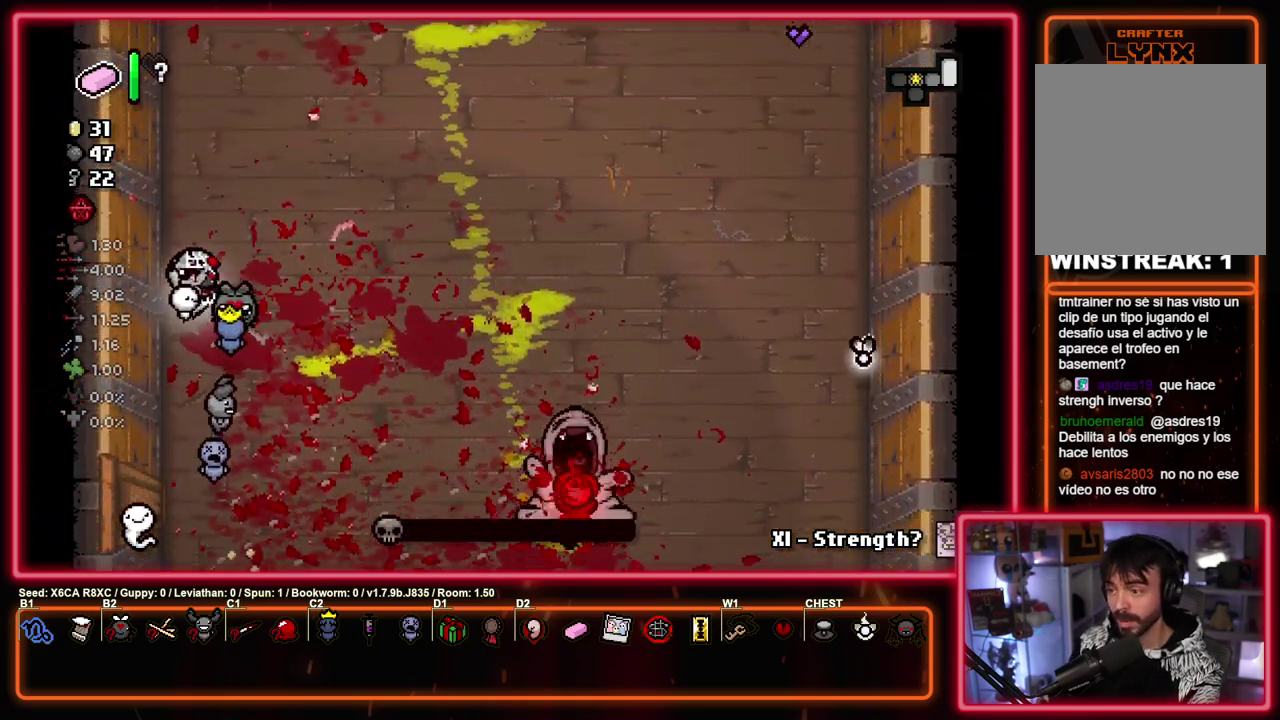
{"dt_ms": 400, "buttons": [], "left_stick": "up-right", "events": [[83, "left_stick", "up-right"]]}
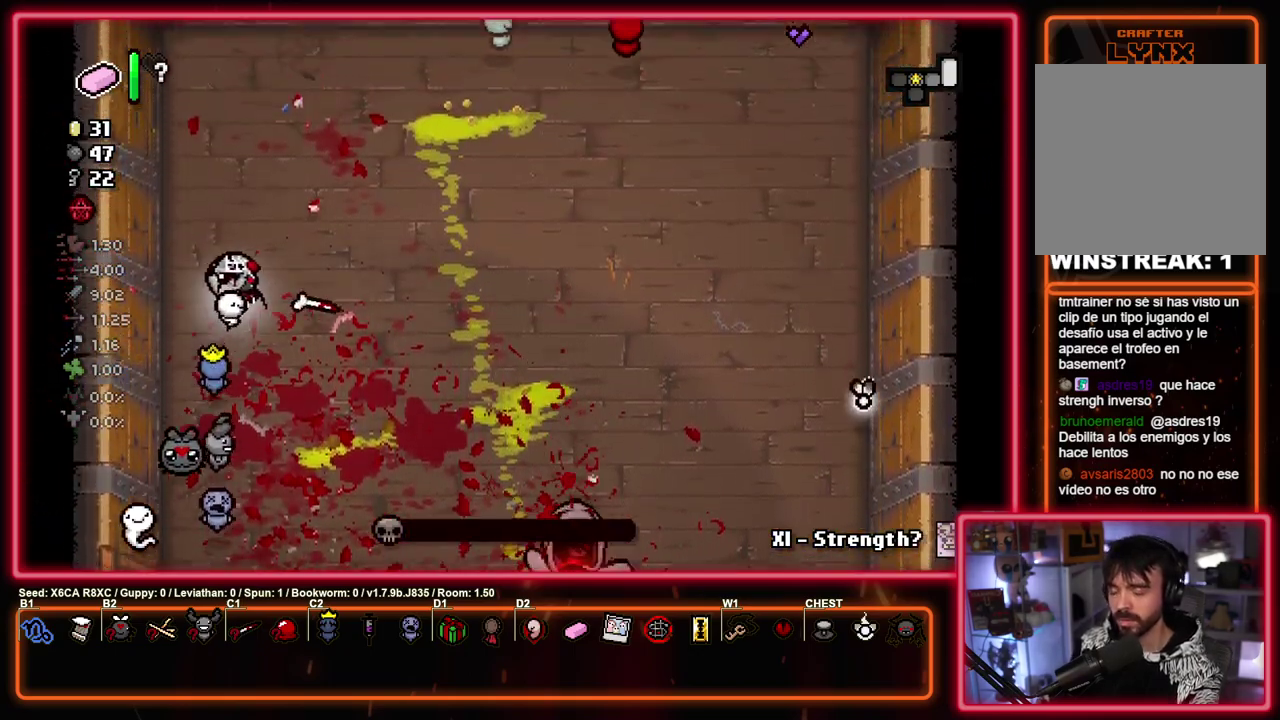
{"dt_ms": 500, "buttons": [], "left_stick": "down"}
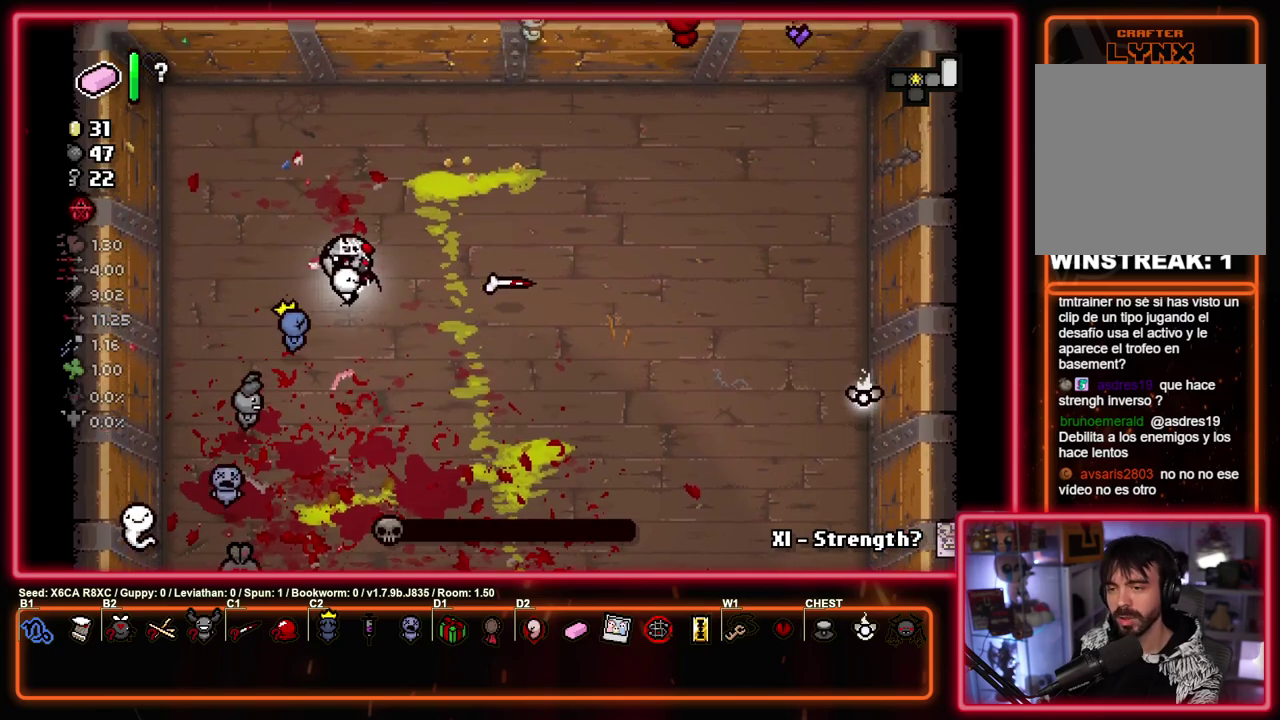
{"dt_ms": 400, "buttons": [], "left_stick": "down"}
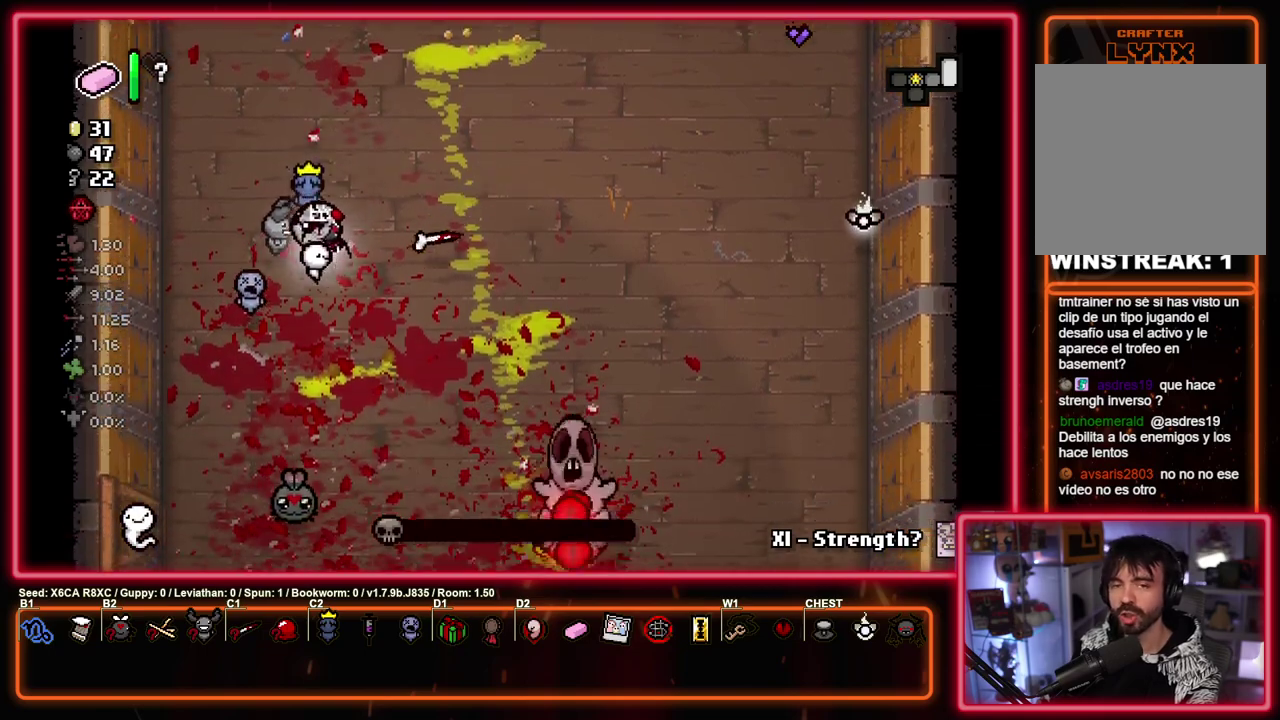
{"dt_ms": 600, "buttons": [], "left_stick": "center", "events": [[67, "left_stick", "center"]]}
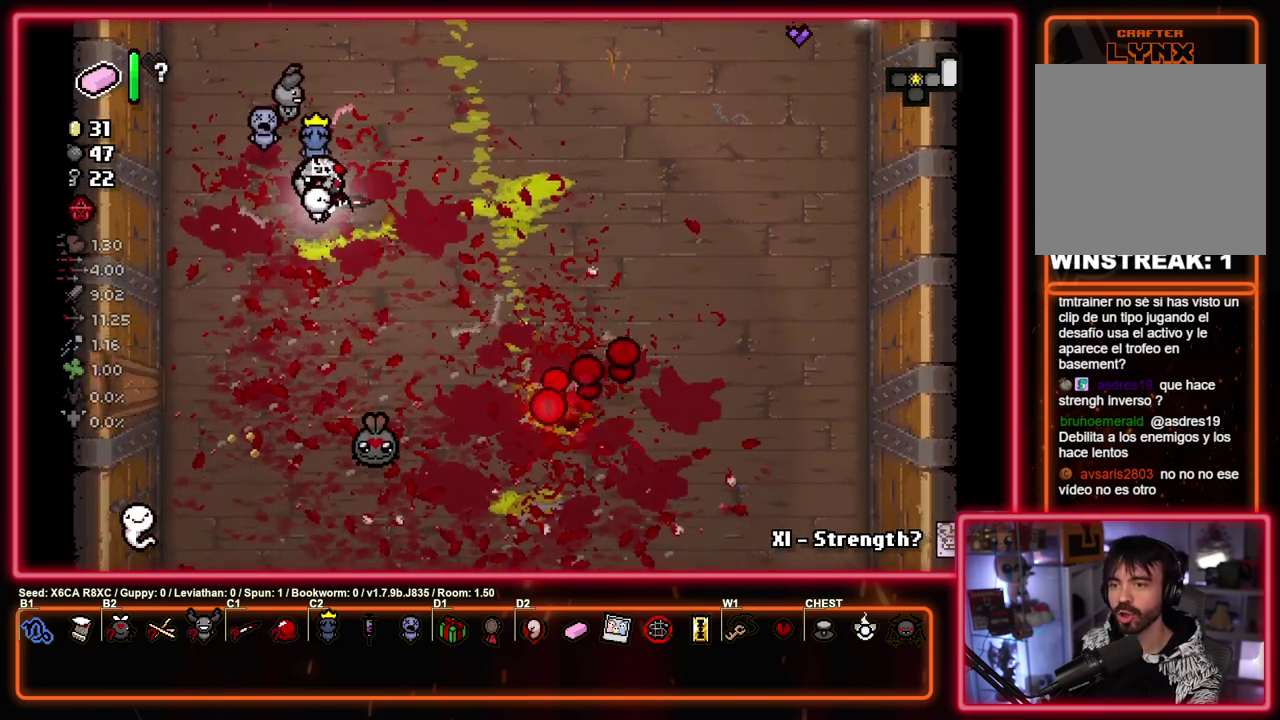
{"dt_ms": 600, "buttons": [], "left_stick": "down-left", "events": [[417, "left_stick", "down"], [517, "left_stick", "down-left"]]}